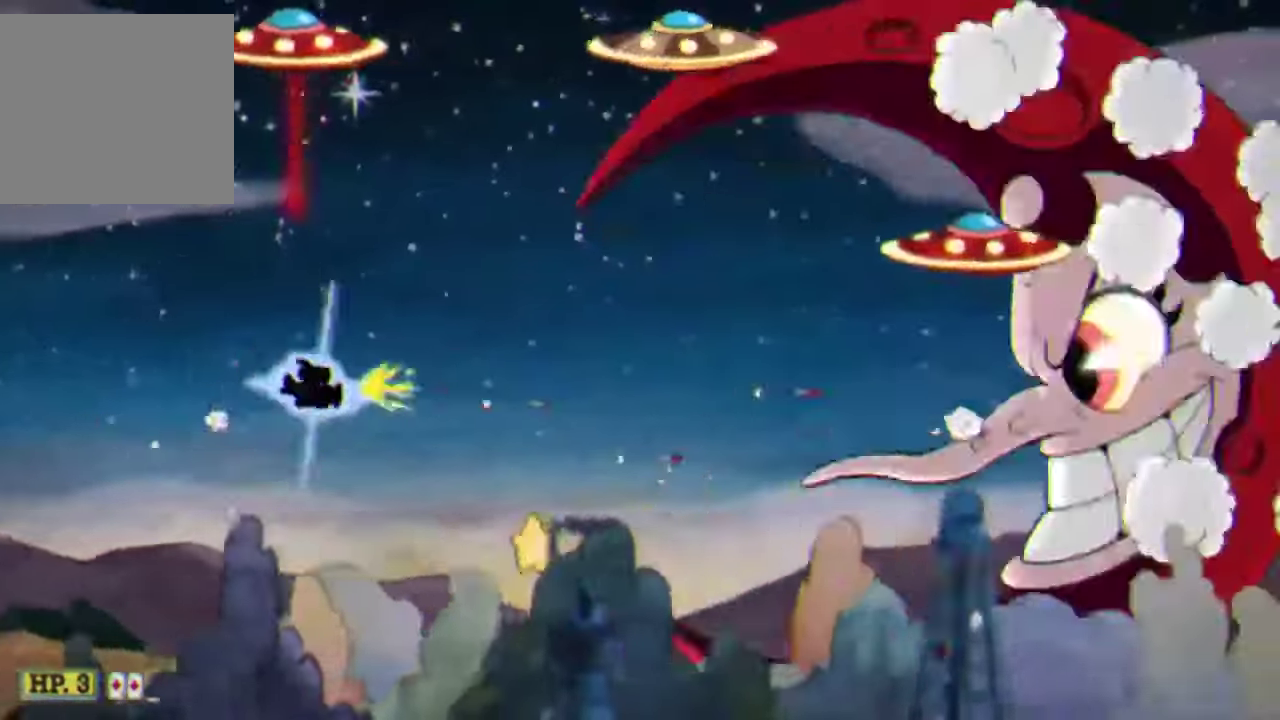
Gameplay with a controller (Xbox layout); each line is a JSON object with the inputs held at the frame after it. "events" lists button and stick changes between this image and that frame as [ms after this image, input, new state], when the widget could be followed in between. Not read: R3 right_stick.
{"buttons": ["R2"], "left_stick": "left", "events": [[100, "Y", "up"], [133, "left_stick", "center"], [200, "left_stick", "left"]]}
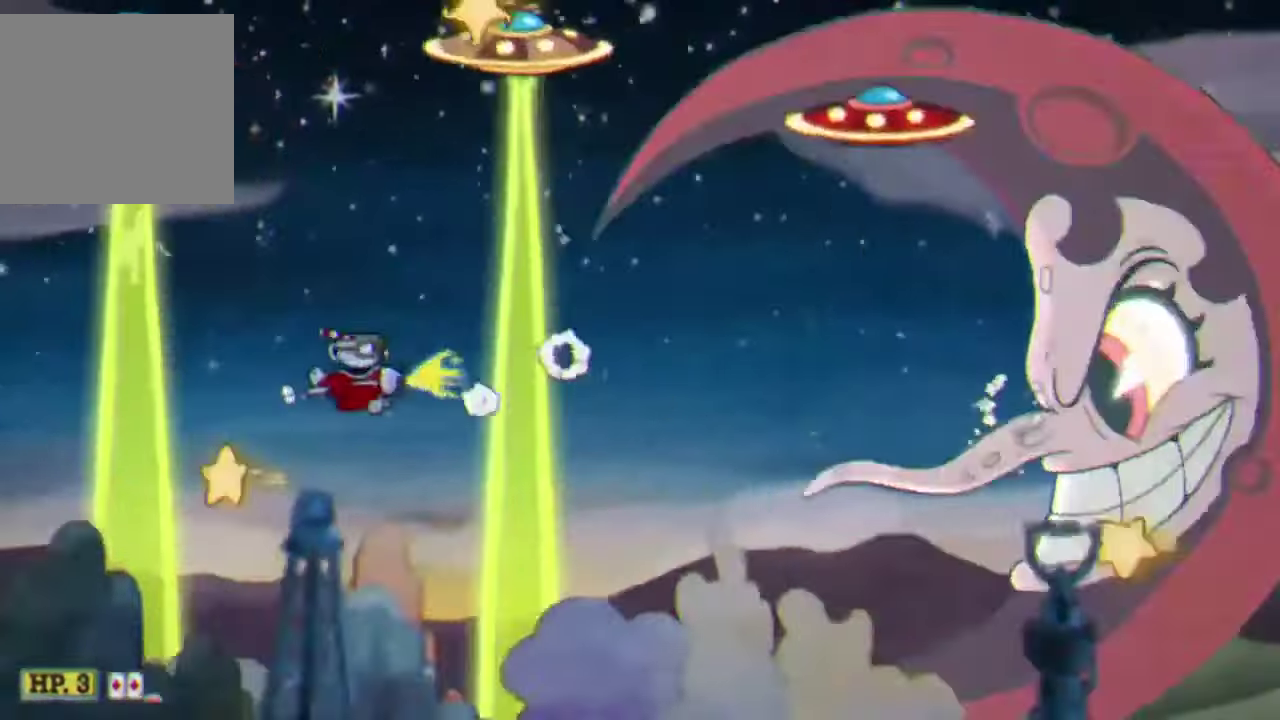
{"buttons": ["R2"], "left_stick": "center", "events": [[400, "left_stick", "center"]]}
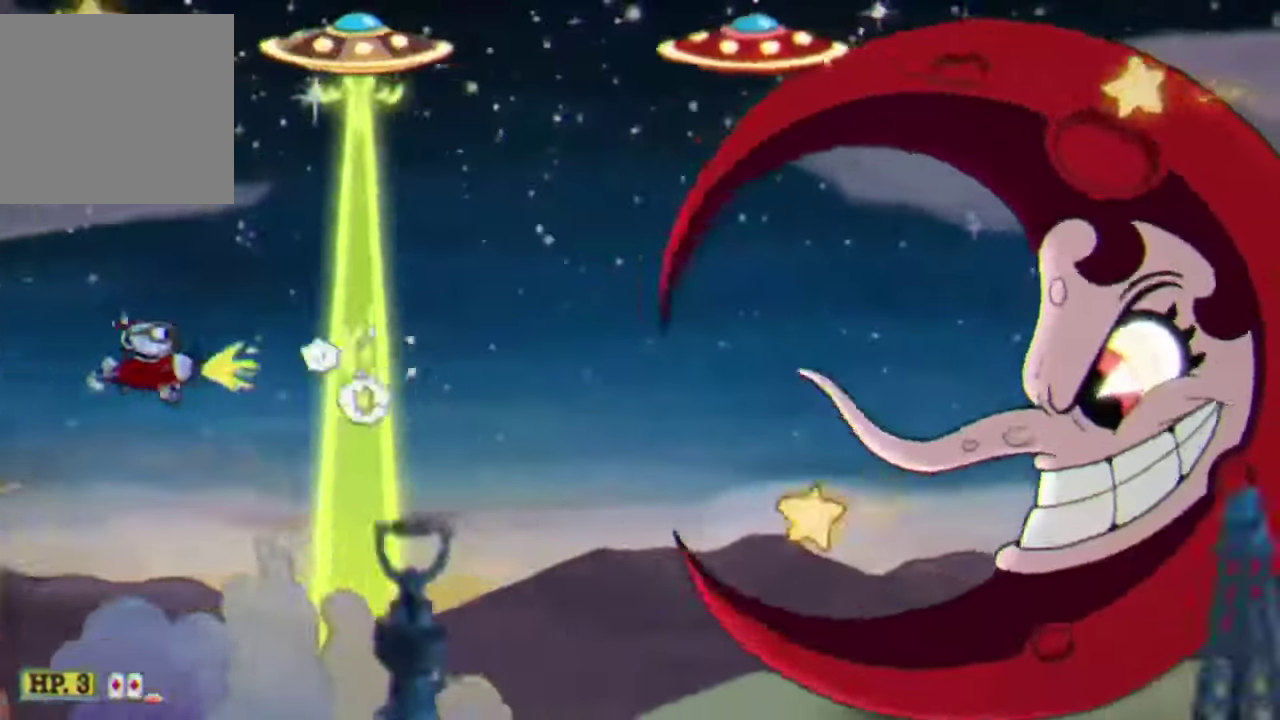
{"buttons": ["R2"], "left_stick": "right", "events": [[33, "left_stick", "left"], [200, "left_stick", "center"], [433, "left_stick", "right"]]}
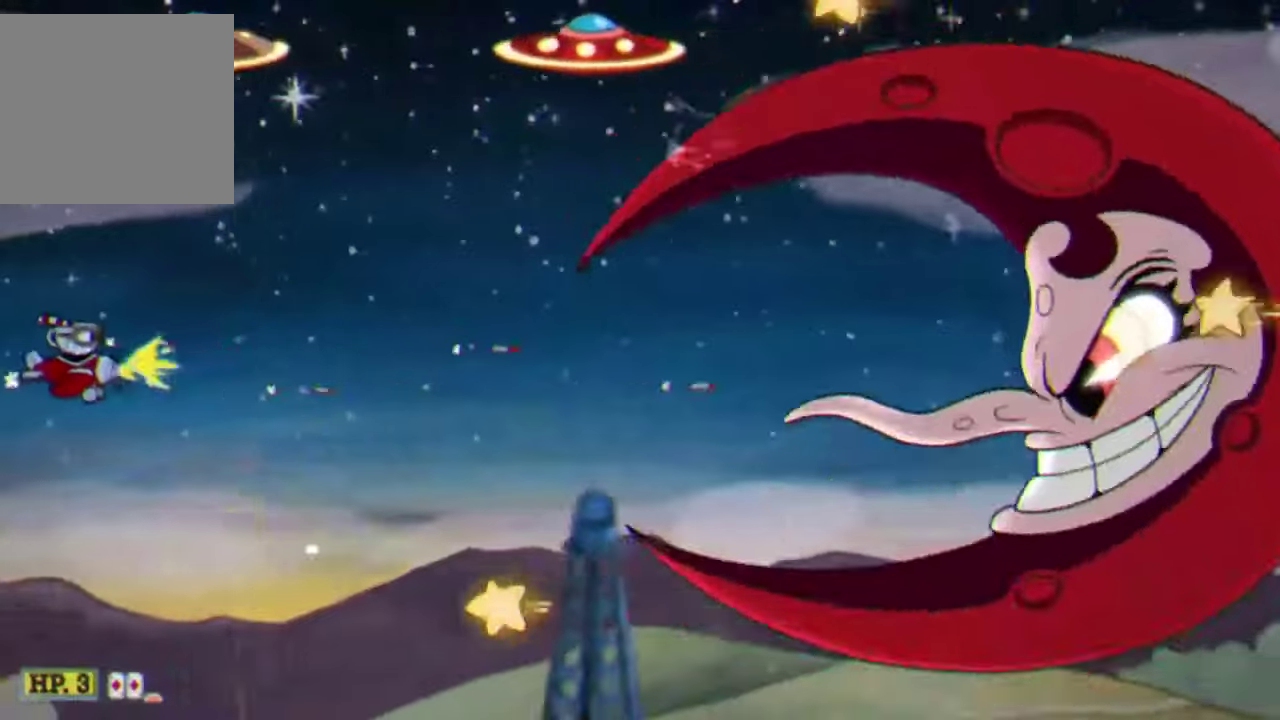
{"buttons": ["Y", "R2"], "left_stick": "down-right", "events": [[466, "left_stick", "down-right"], [500, "Y", "down"]]}
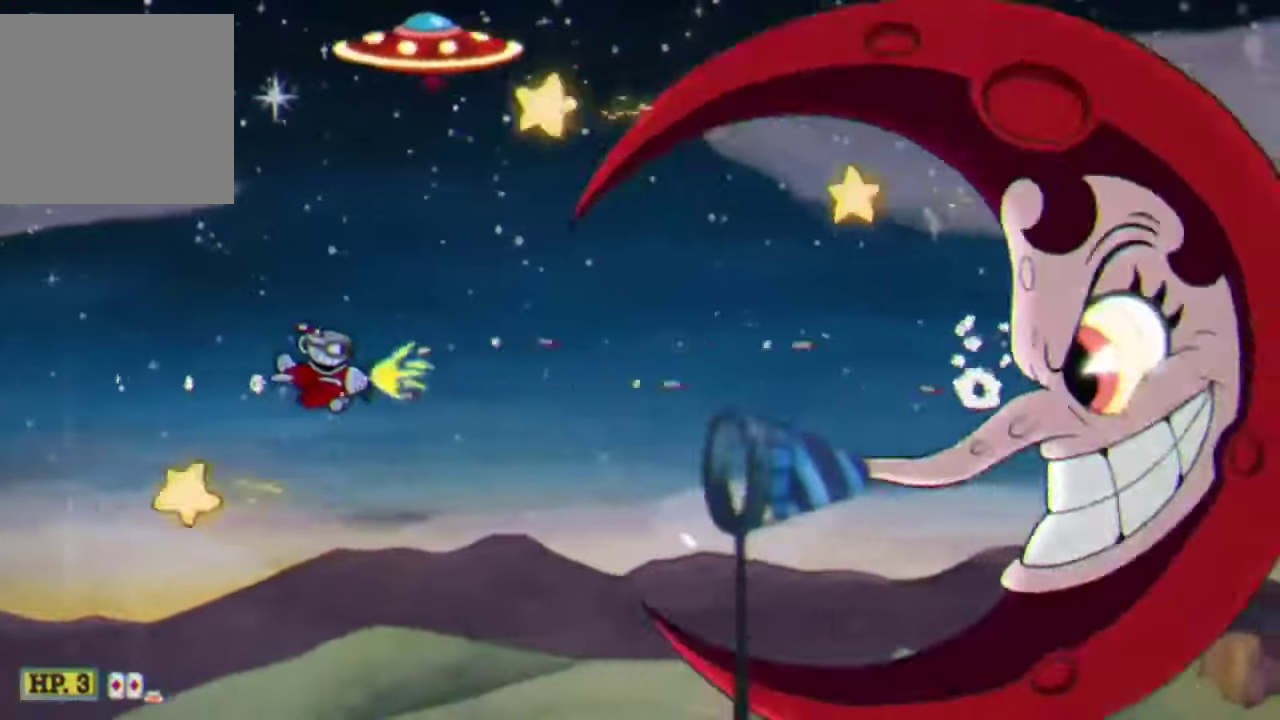
{"buttons": ["R2"], "left_stick": "left", "events": [[166, "left_stick", "right"], [300, "Y", "up"], [300, "left_stick", "center"], [400, "left_stick", "left"]]}
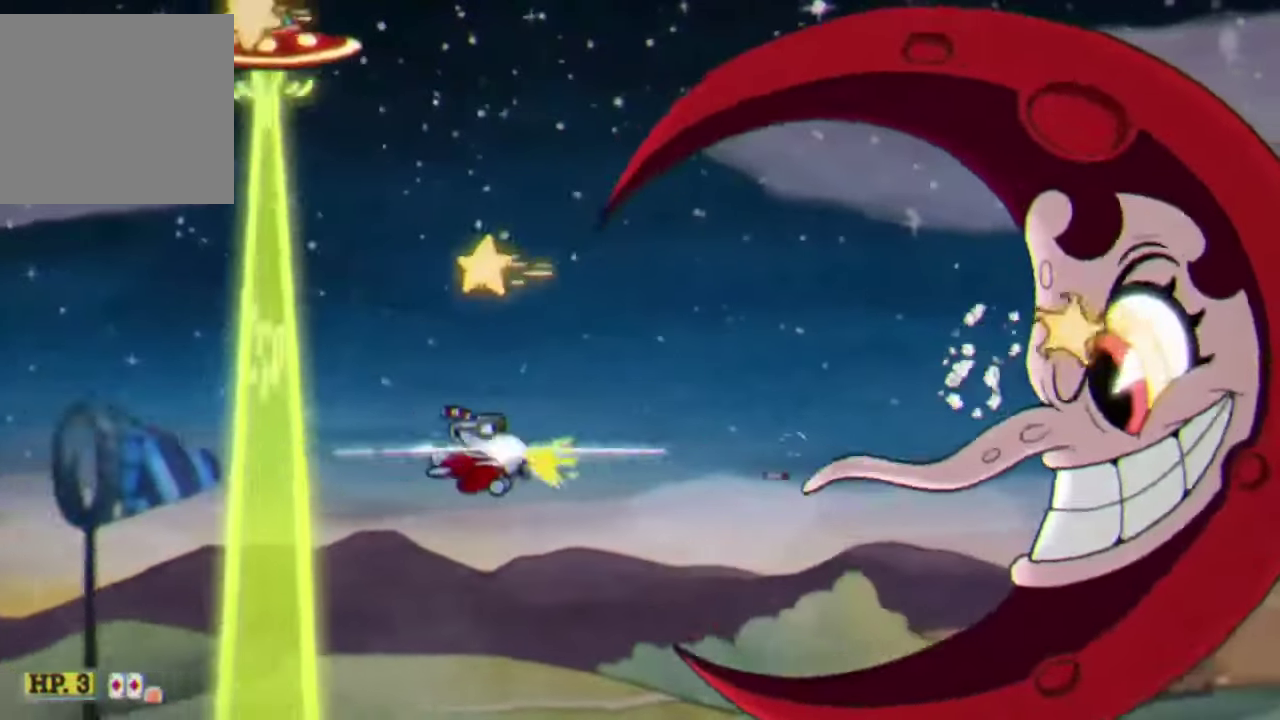
{"buttons": ["R2"], "left_stick": "center", "events": [[100, "left_stick", "down-left"], [266, "left_stick", "center"], [333, "left_stick", "left"], [500, "left_stick", "center"]]}
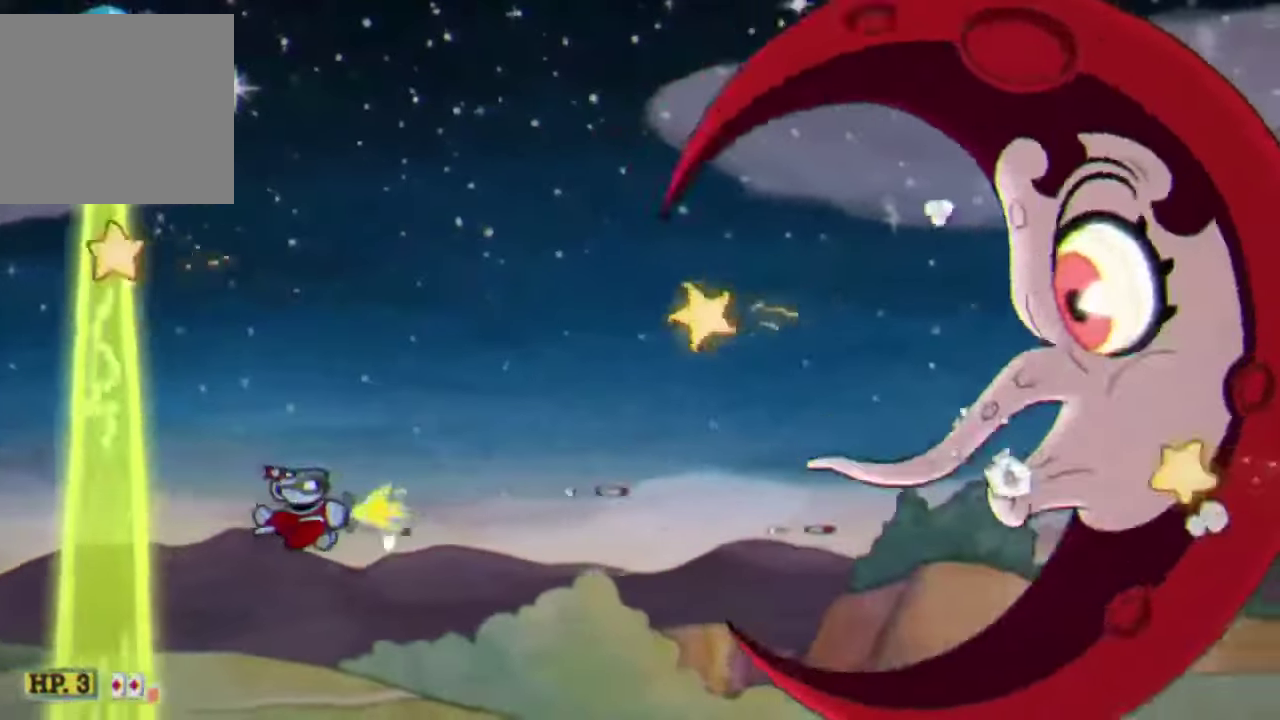
{"buttons": ["R2"], "left_stick": "right", "events": [[133, "left_stick", "down-left"], [266, "left_stick", "down"], [333, "left_stick", "center"], [433, "left_stick", "right"]]}
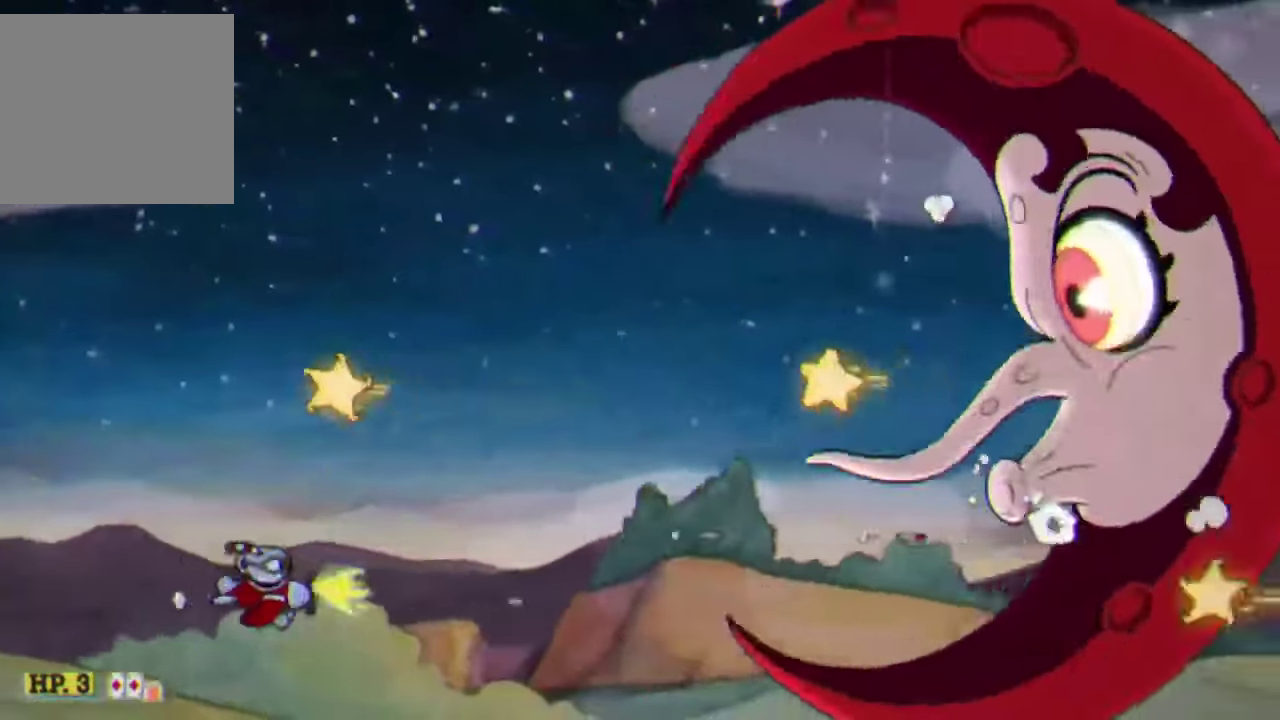
{"buttons": ["R2"], "left_stick": "down", "events": [[66, "left_stick", "center"], [200, "left_stick", "up-left"], [333, "left_stick", "down-left"], [433, "left_stick", "center"], [500, "left_stick", "down"]]}
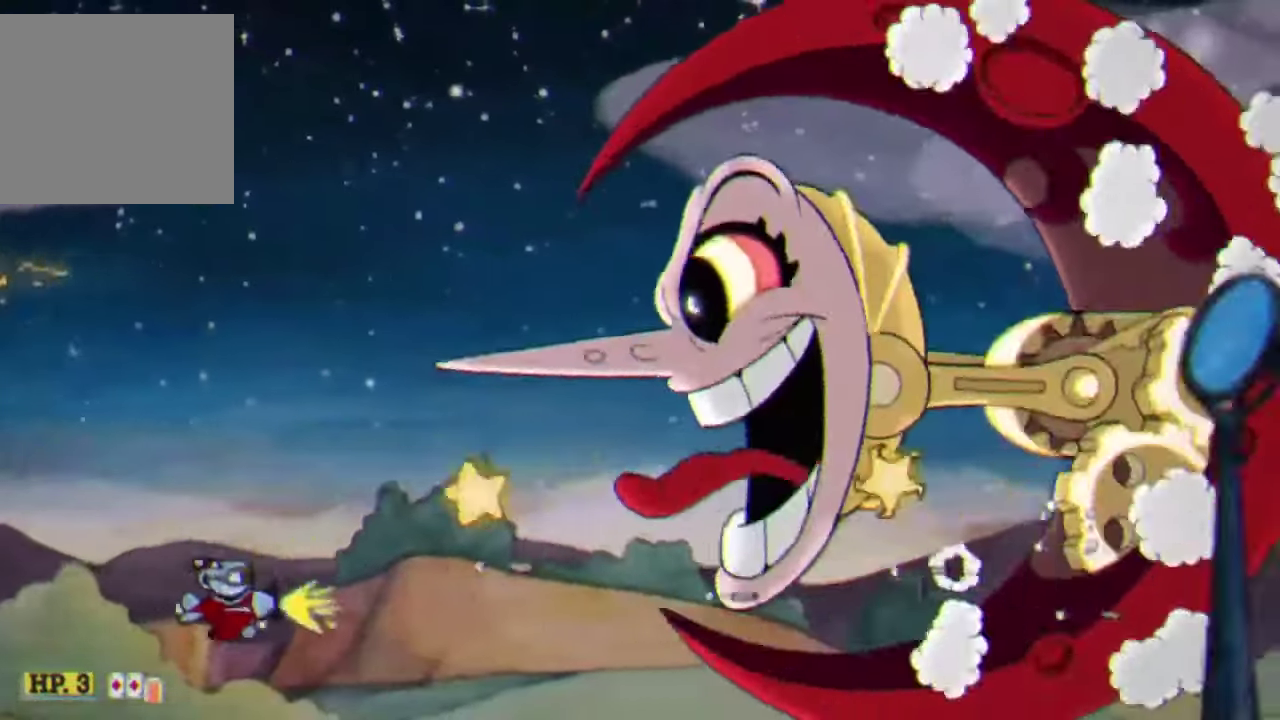
{"buttons": ["Y", "R2"], "left_stick": "up", "events": [[133, "Y", "down"], [166, "left_stick", "right"], [233, "left_stick", "up-right"], [300, "left_stick", "up"]]}
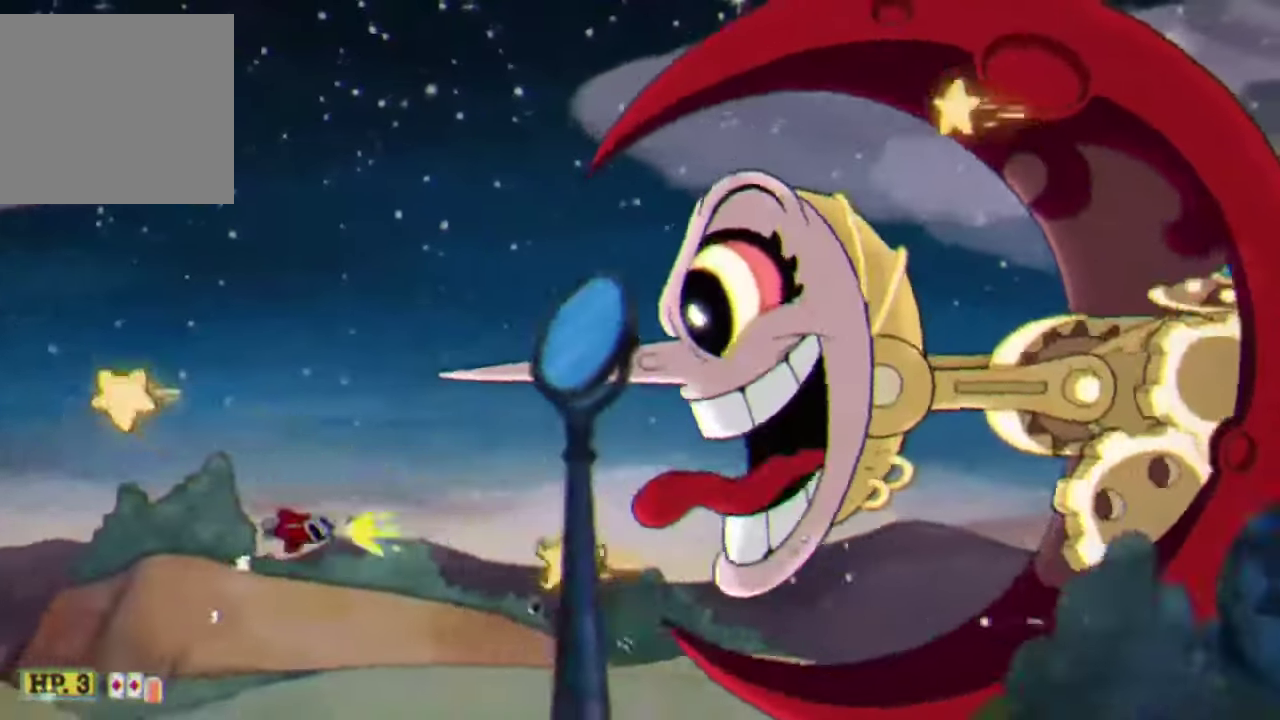
{"buttons": ["R2"], "left_stick": "right", "events": [[66, "Y", "up"], [133, "B", "down"], [133, "left_stick", "center"], [200, "left_stick", "up"], [233, "B", "up"], [400, "left_stick", "center"], [500, "left_stick", "right"]]}
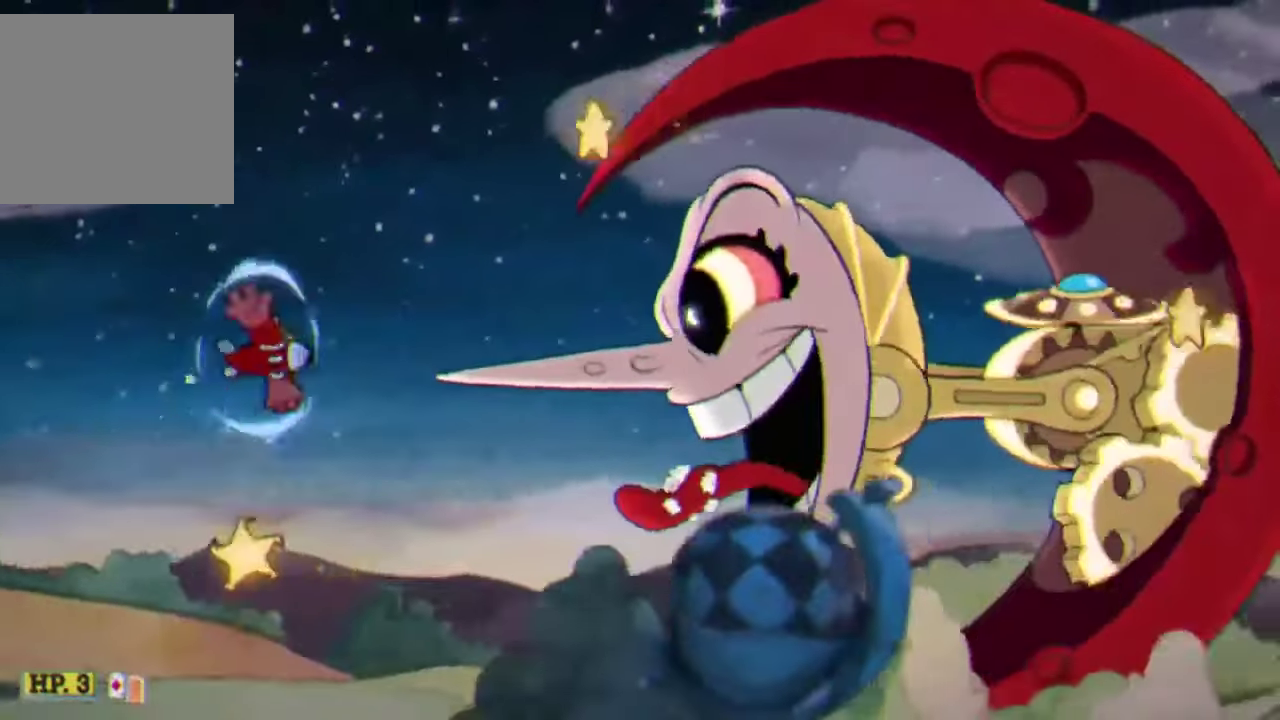
{"buttons": ["B", "R2"], "left_stick": "left", "events": [[166, "left_stick", "center"], [233, "left_stick", "down-left"], [400, "left_stick", "center"], [433, "B", "down"], [500, "left_stick", "left"]]}
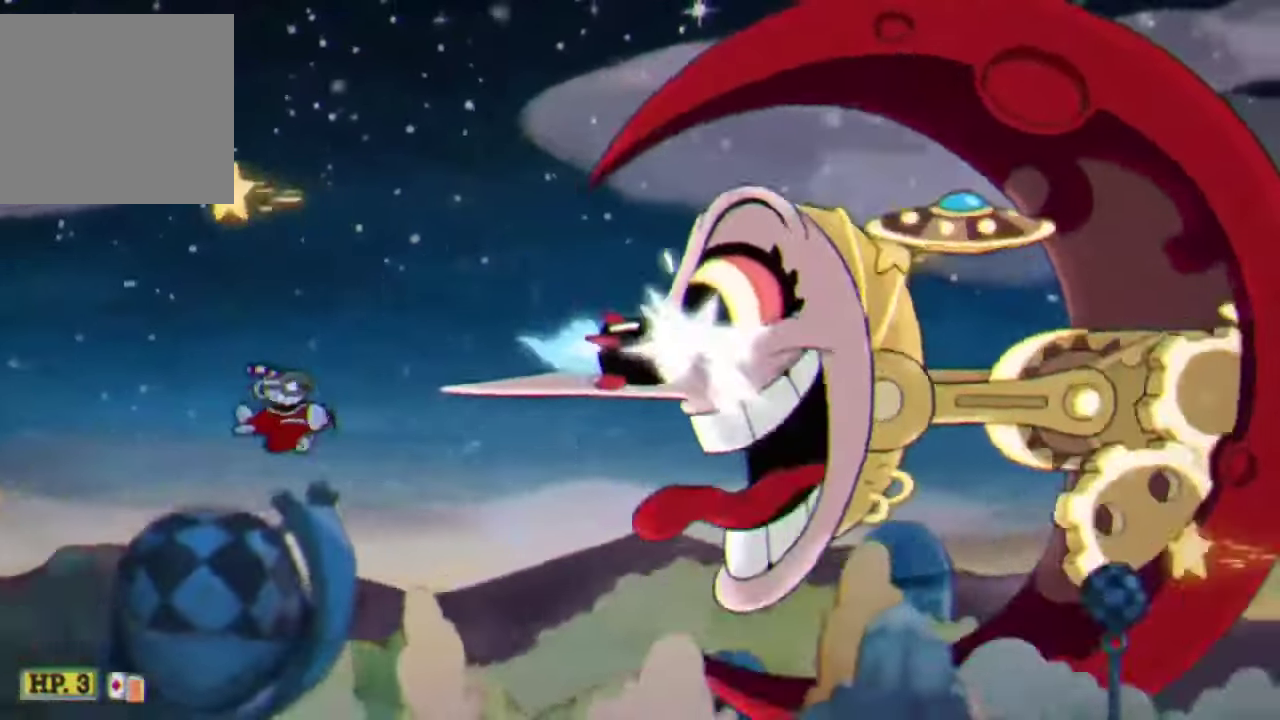
{"buttons": ["R2"], "left_stick": "center", "events": [[33, "B", "up"], [100, "B", "down"], [133, "left_stick", "center"], [166, "B", "up"], [266, "B", "down"], [333, "B", "up"]]}
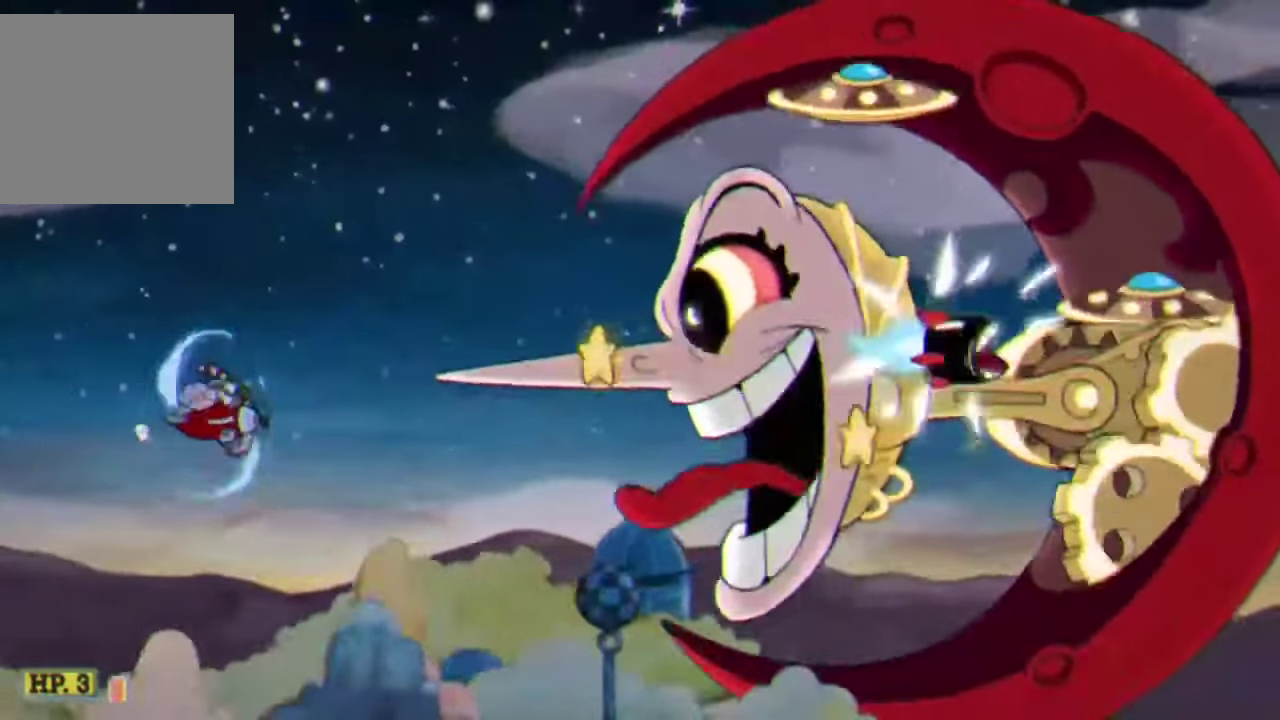
{"buttons": ["R2"], "left_stick": "center", "events": [[100, "left_stick", "up-left"], [266, "left_stick", "down-left"], [500, "left_stick", "center"]]}
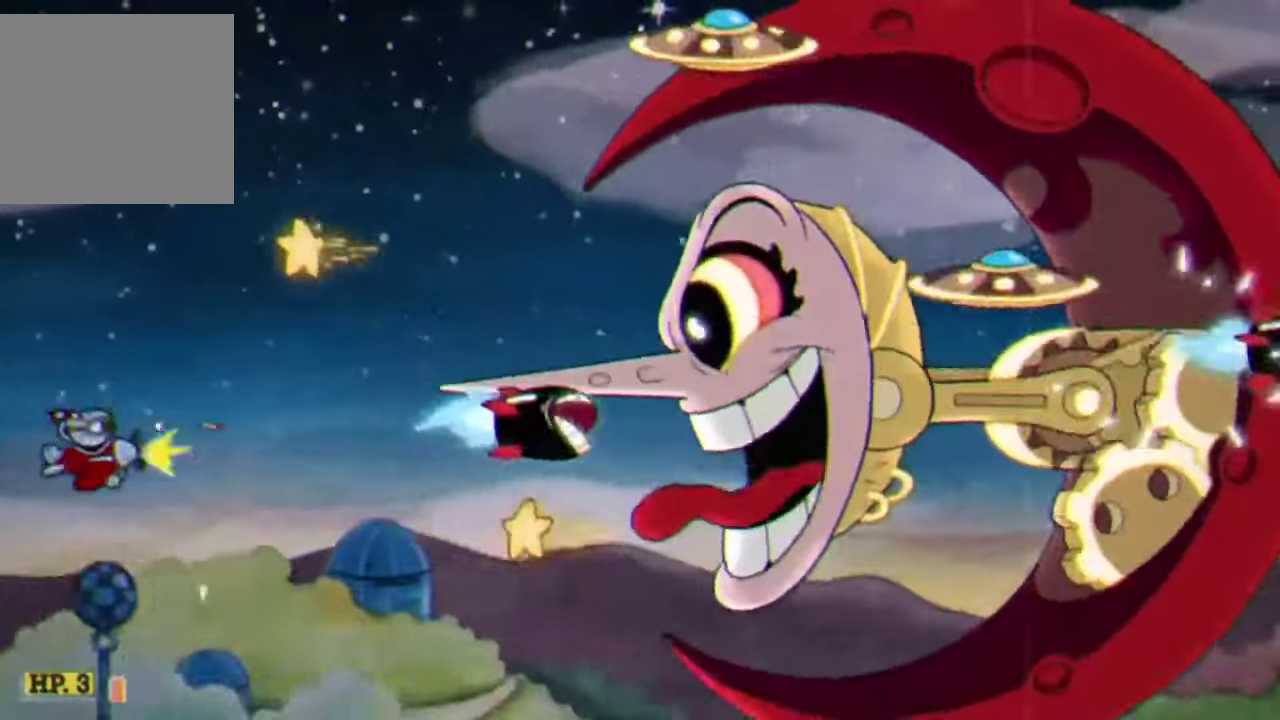
{"buttons": ["R2"], "left_stick": "center", "events": [[100, "left_stick", "right"], [234, "left_stick", "up-right"], [367, "left_stick", "up"], [434, "left_stick", "center"]]}
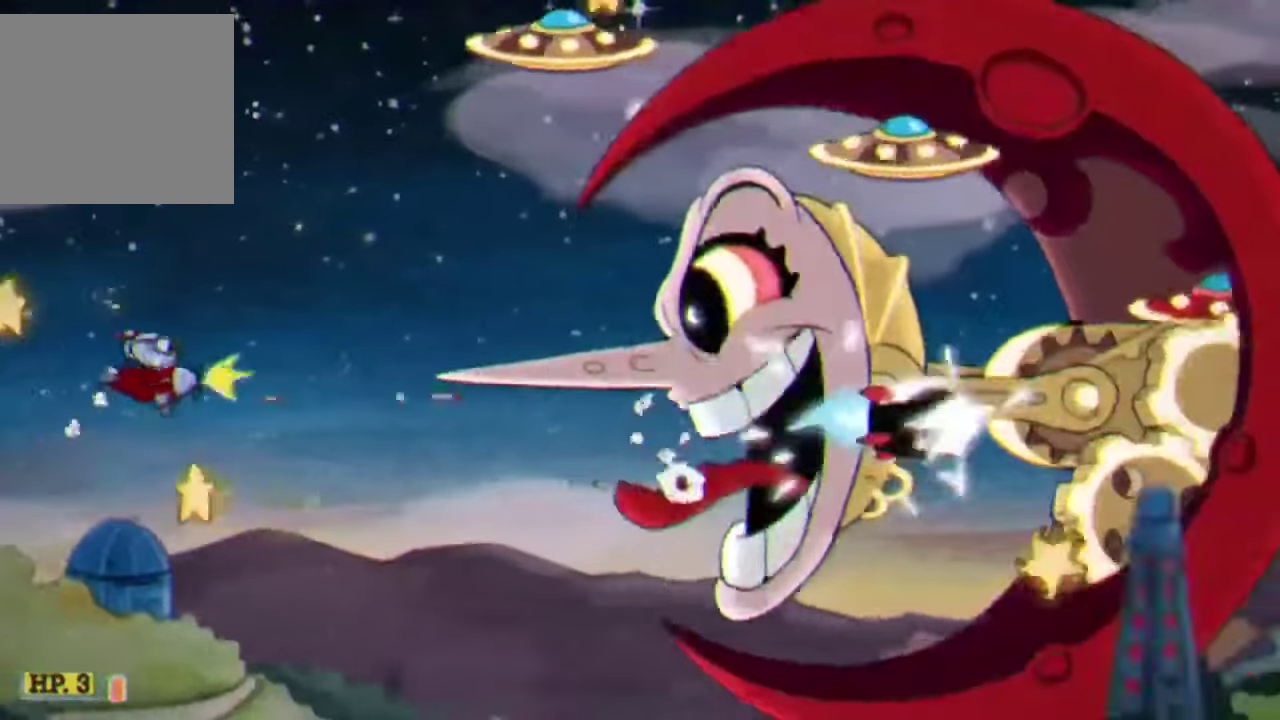
{"buttons": ["R2", "L3"], "left_stick": "left", "events": [[34, "left_stick", "down-right"], [100, "left_stick", "center"], [234, "left_stick", "right"], [434, "left_stick", "left"], [500, "L3", "down"]]}
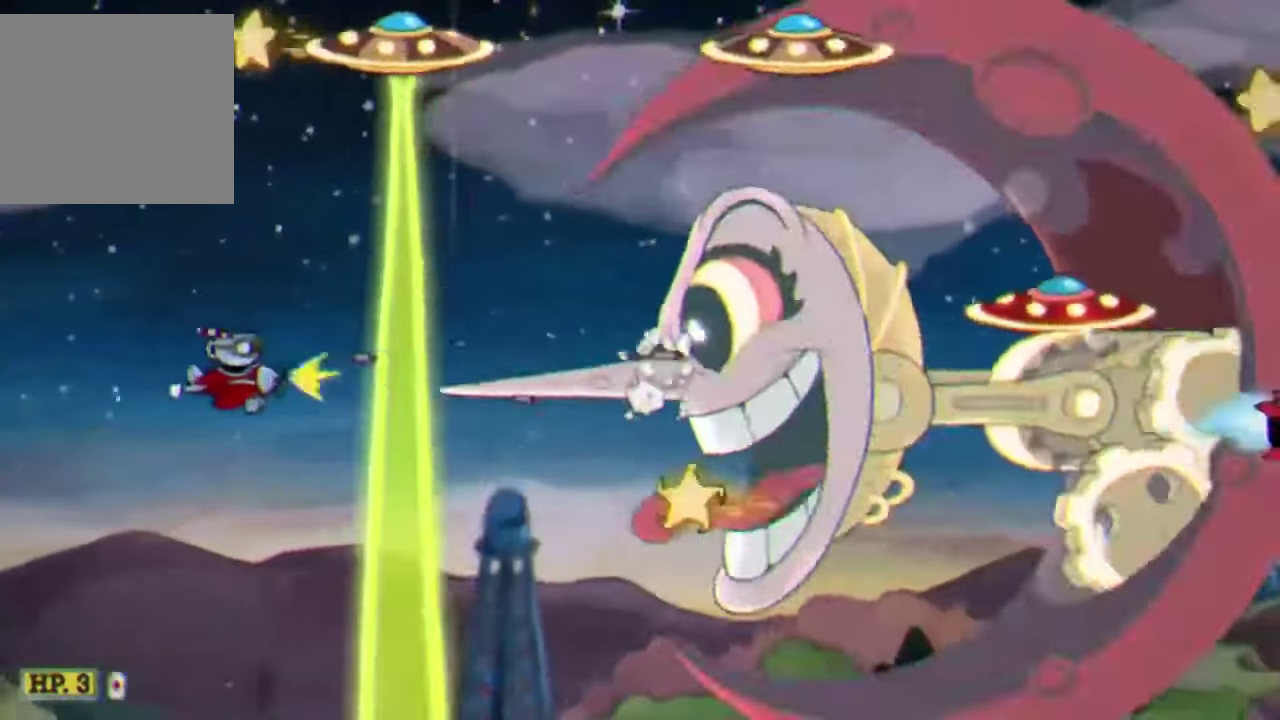
{"buttons": ["Y", "R2"], "left_stick": "left", "events": [[100, "L3", "up"], [300, "Y", "down"]]}
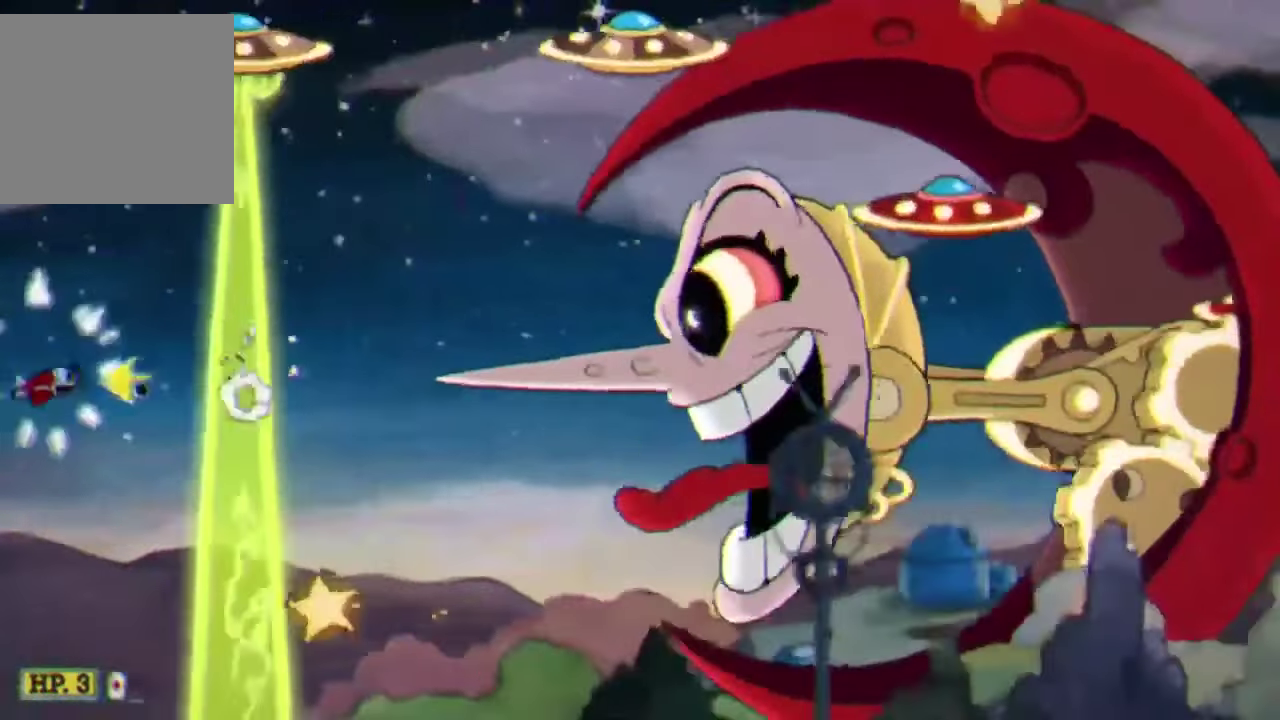
{"buttons": ["R2"], "left_stick": "right", "events": [[300, "Y", "up"], [367, "left_stick", "right"]]}
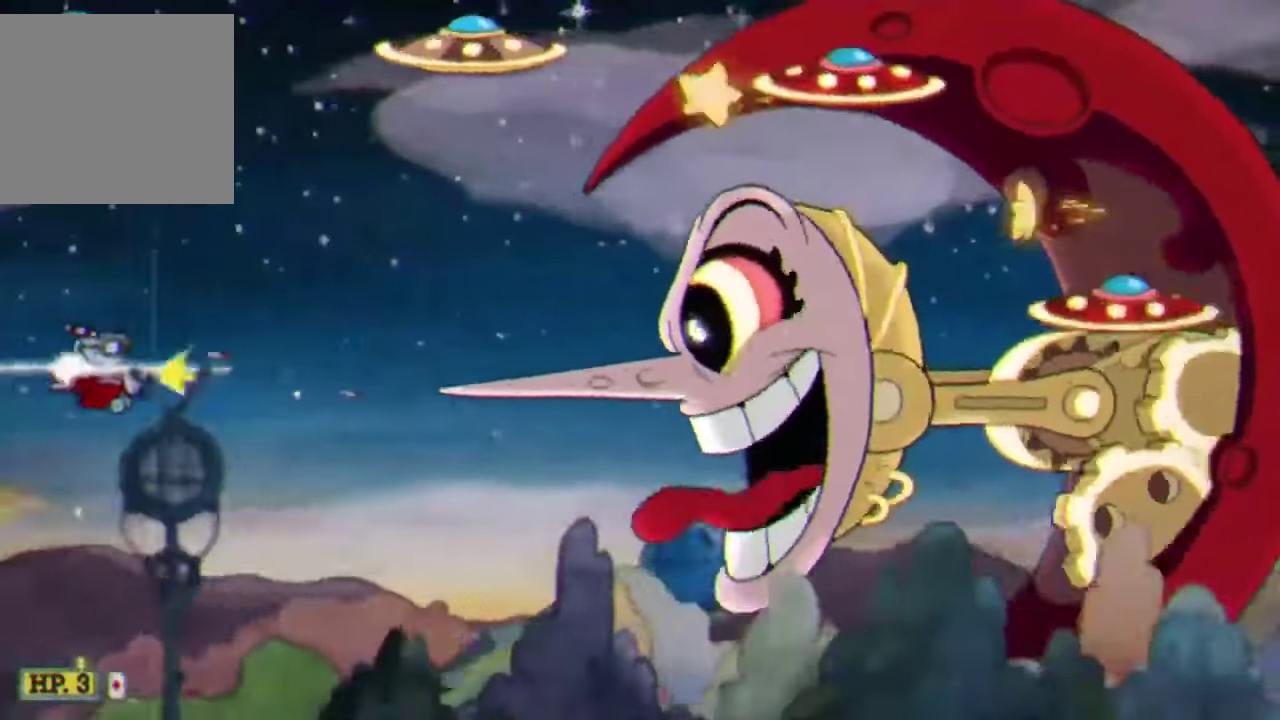
{"buttons": ["Y", "R2"], "left_stick": "down-left", "events": [[200, "left_stick", "left"], [334, "Y", "down"], [400, "left_stick", "down-left"]]}